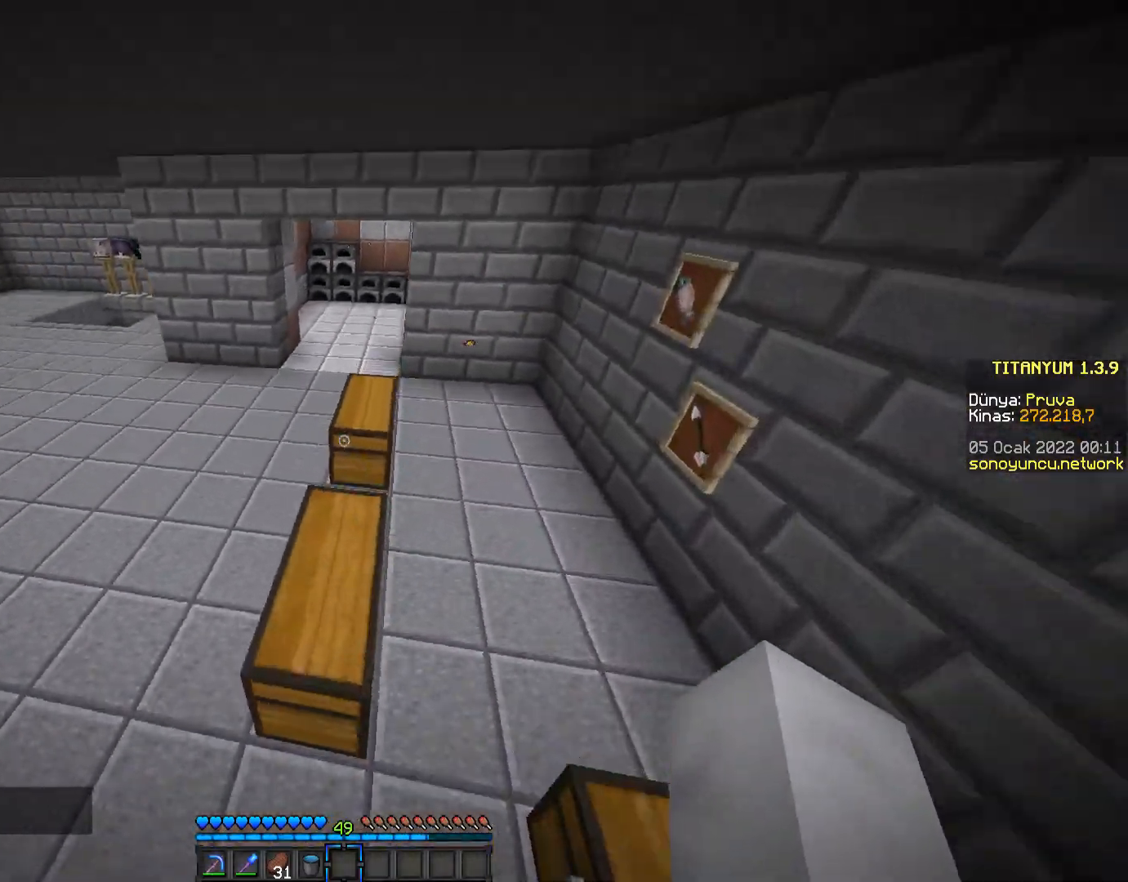
Gameplay with keyboard and mouse; each line is a JSON object with the keys and mouse buttons held at the frame after it. "events" lists presses ("down") and releases ("up") of "a", "d", "s", "space", "w", "mouse_left" and "mouse_right" between this image and that frame as [ms after this image, input, new state], when the widget could be followed in between. "mouse_left", "mouse_right" = the "left", "right" buttons of the "mouse" list. No other keys are recorded. Fast repeated clicks can show as one long hold. Mouse movement is not recorded.
{"keys": ["space", "w"], "mouse": [], "events": []}
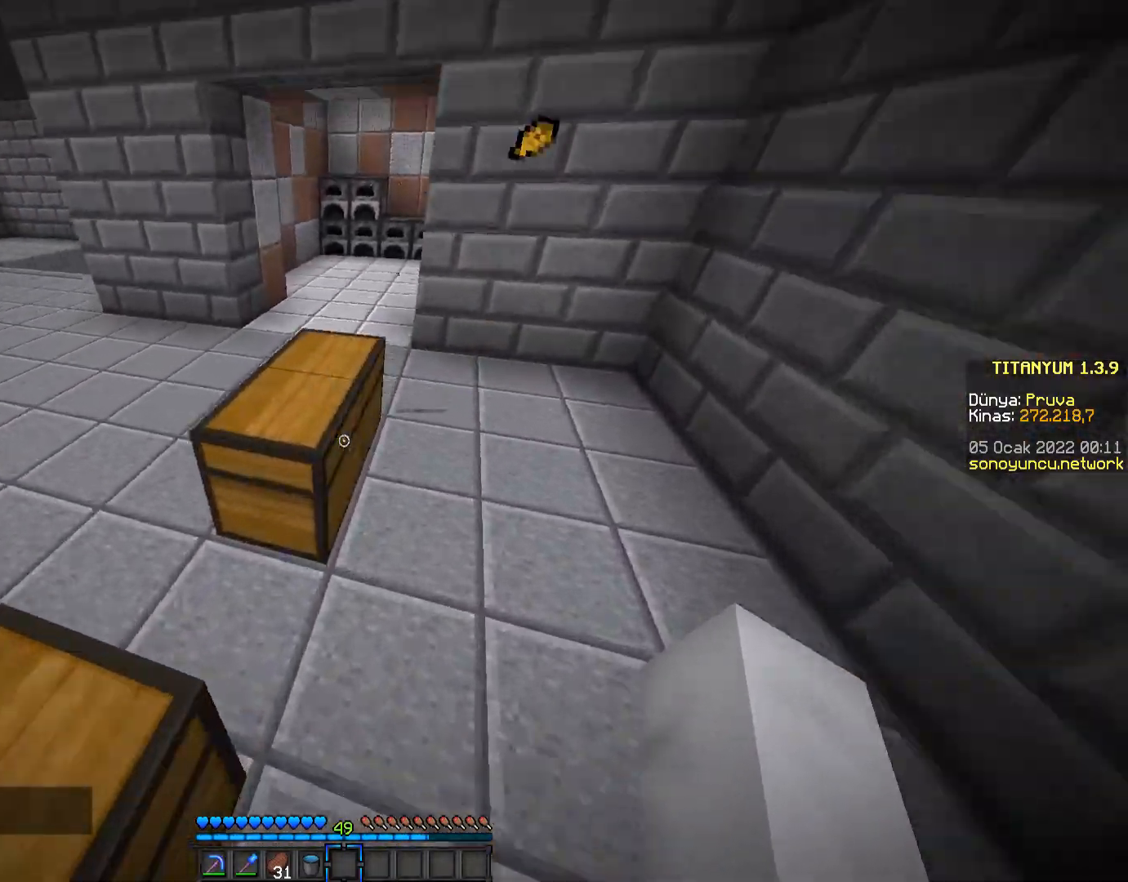
{"keys": ["w"], "mouse": [], "events": [[250, "space", "up"]]}
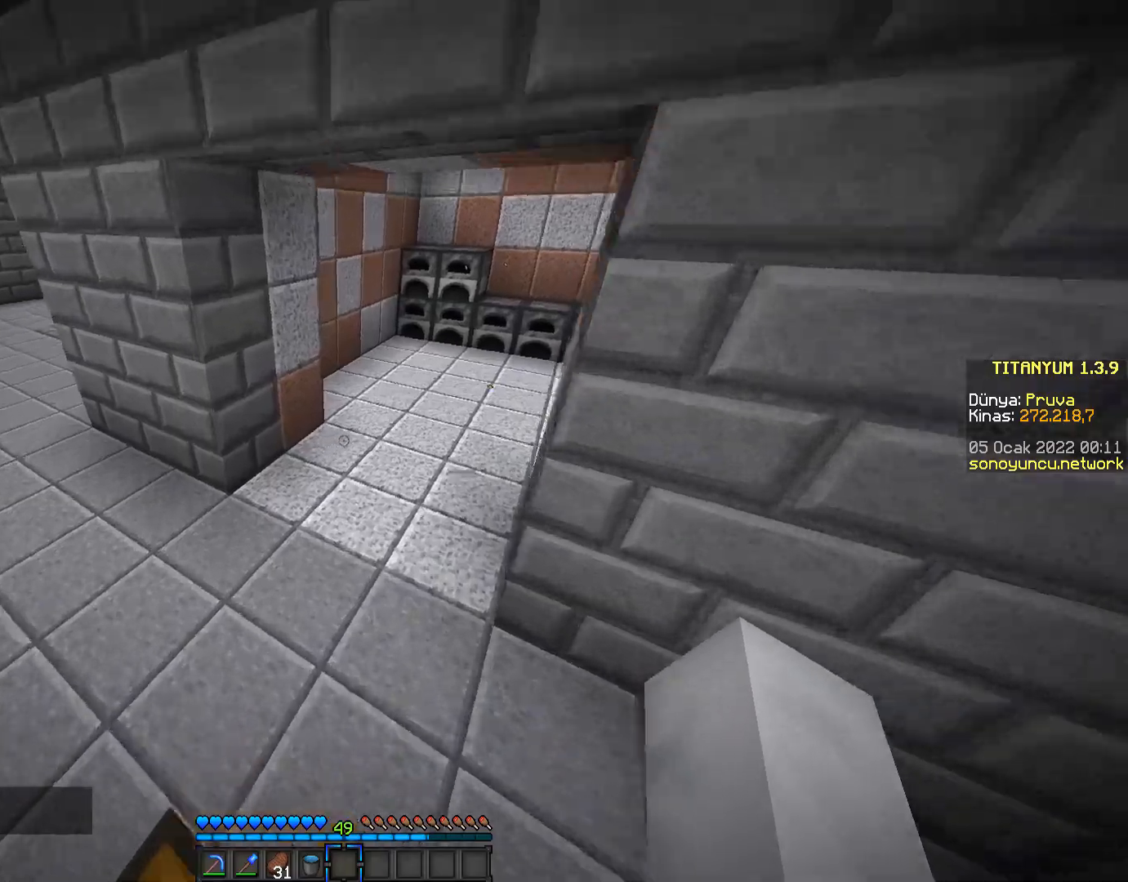
{"keys": ["w"], "mouse": [], "events": []}
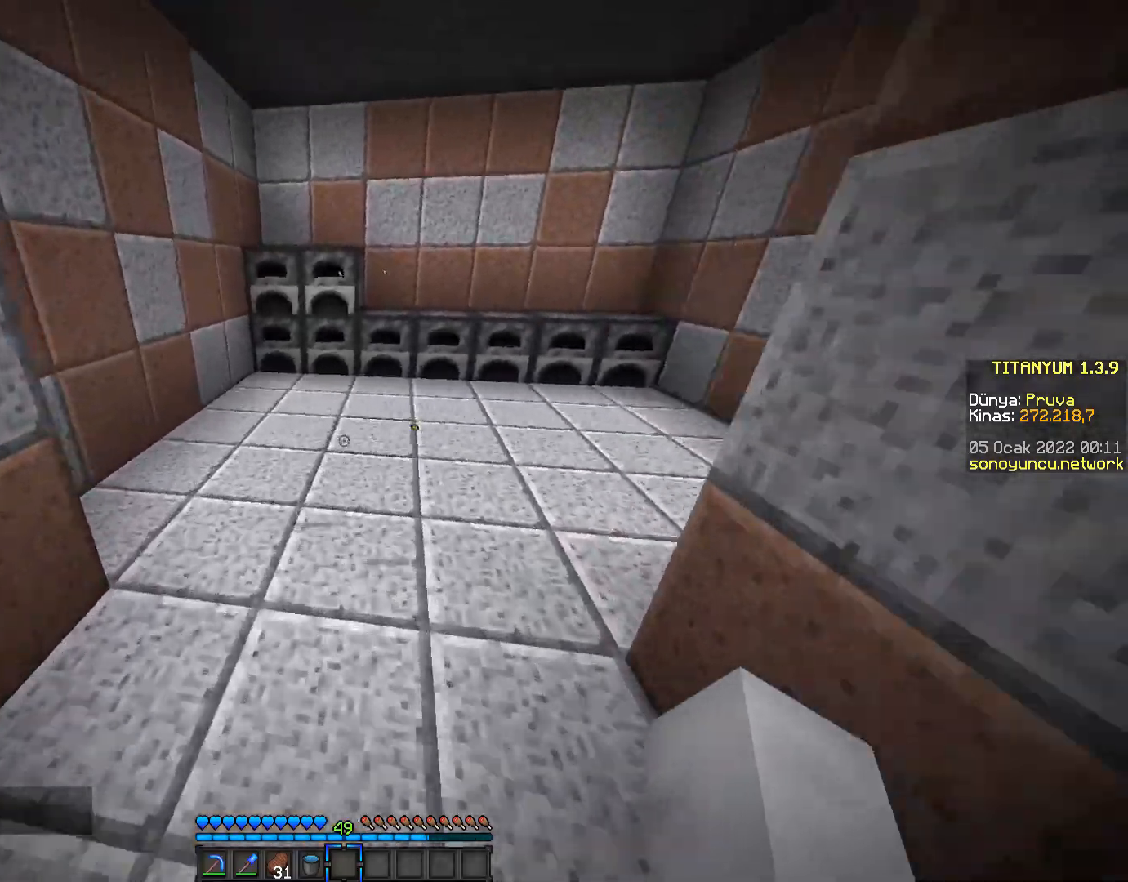
{"keys": ["w"], "mouse": [], "events": [[234, "space", "down"], [384, "space", "up"]]}
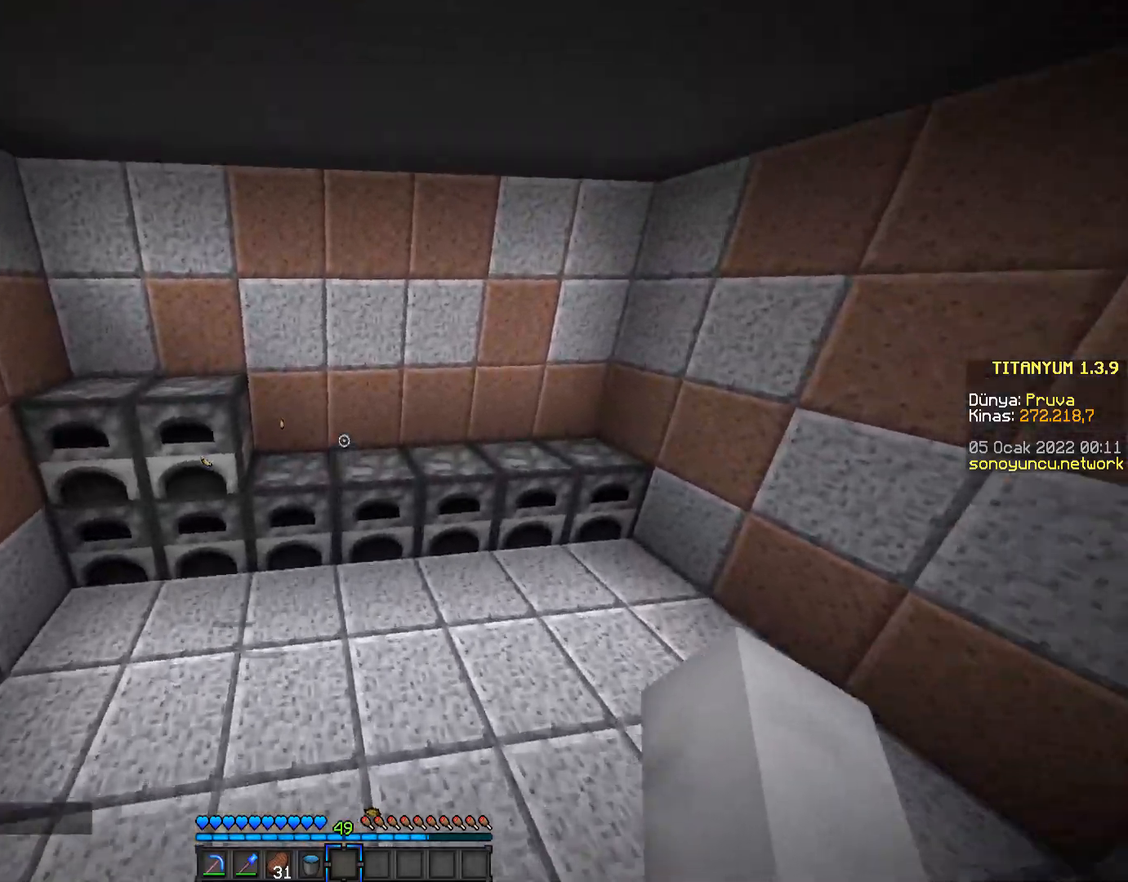
{"keys": ["w"], "mouse": [], "events": [[234, "space", "down"], [501, "space", "up"]]}
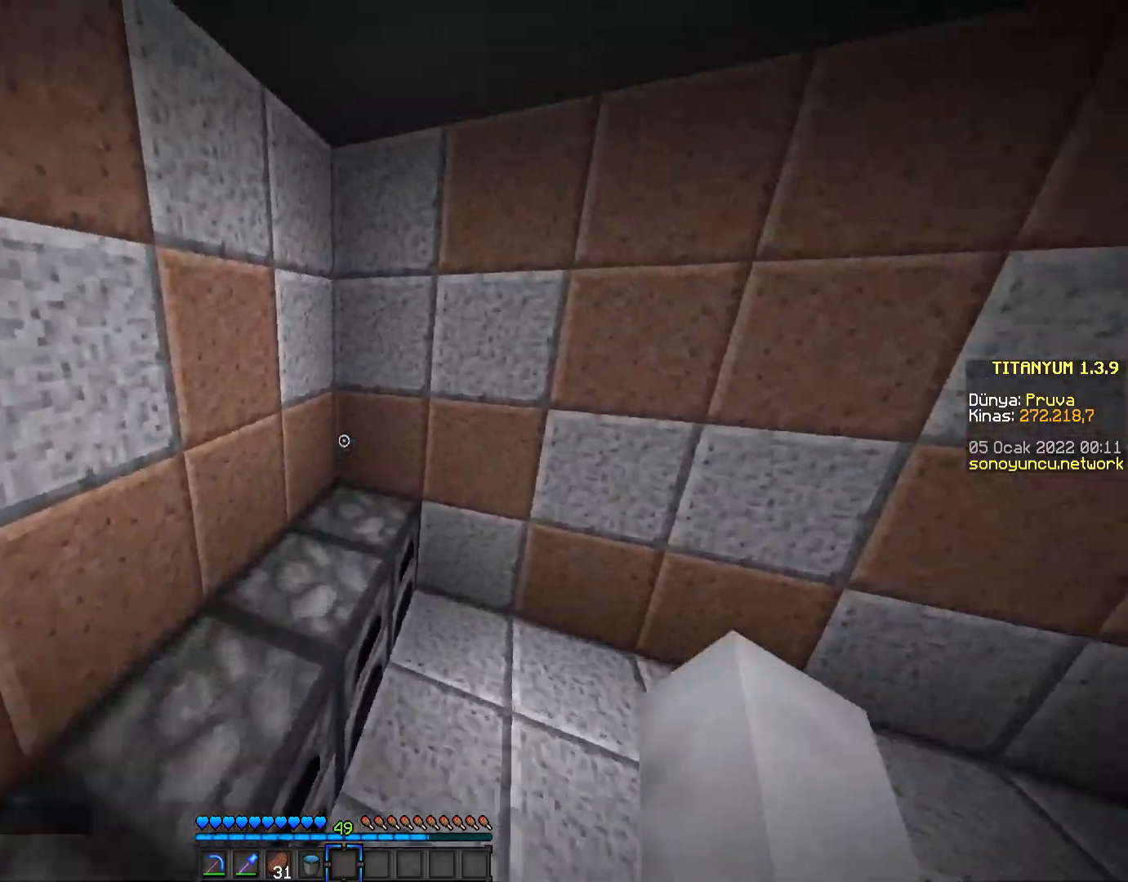
{"keys": ["w"], "mouse": [], "events": []}
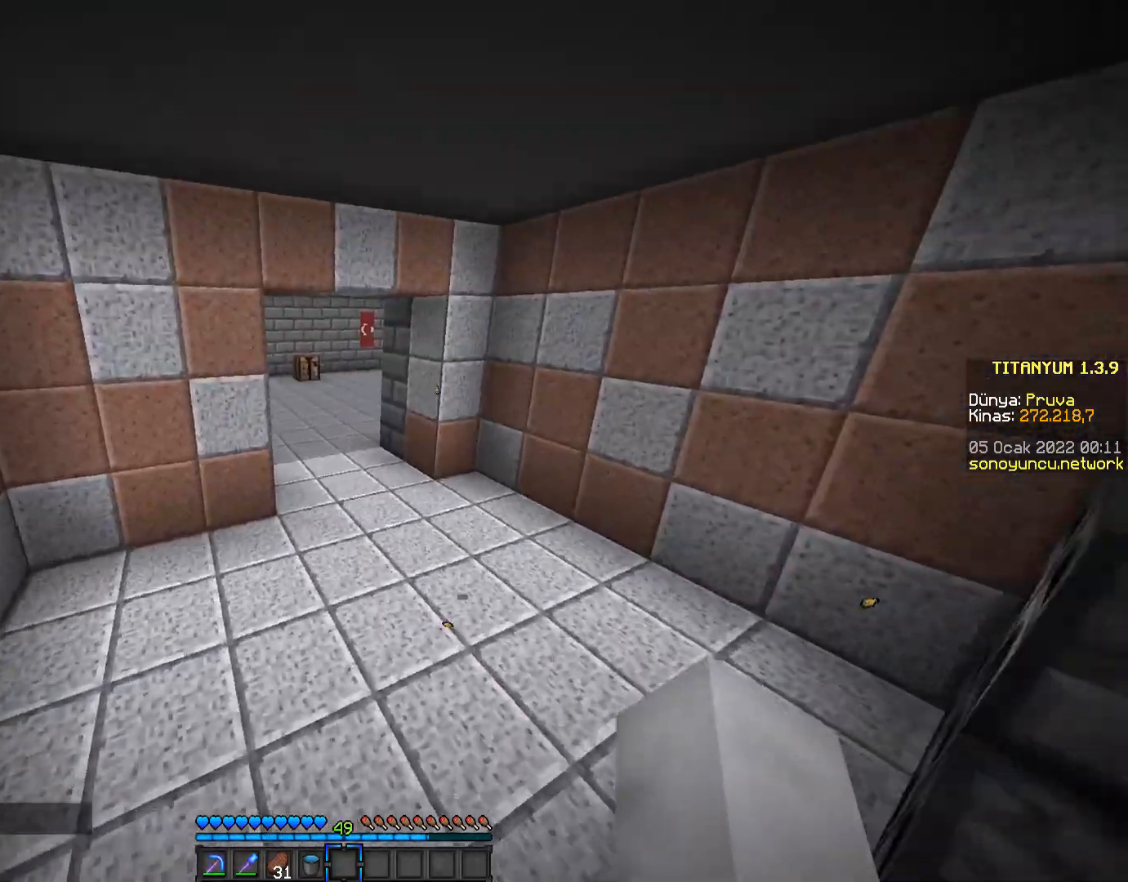
{"keys": ["space", "w"], "mouse": [], "events": [[434, "space", "down"]]}
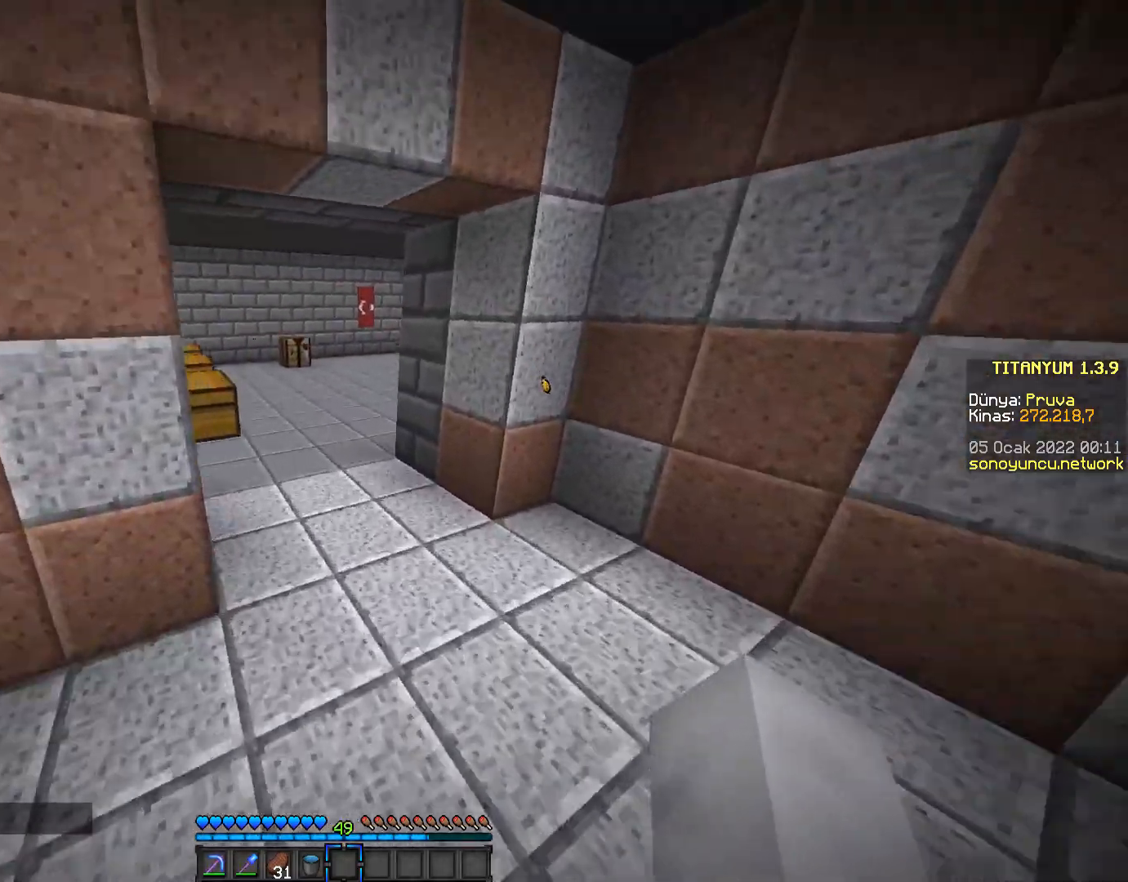
{"keys": ["w"], "mouse": [], "events": [[150, "space", "up"]]}
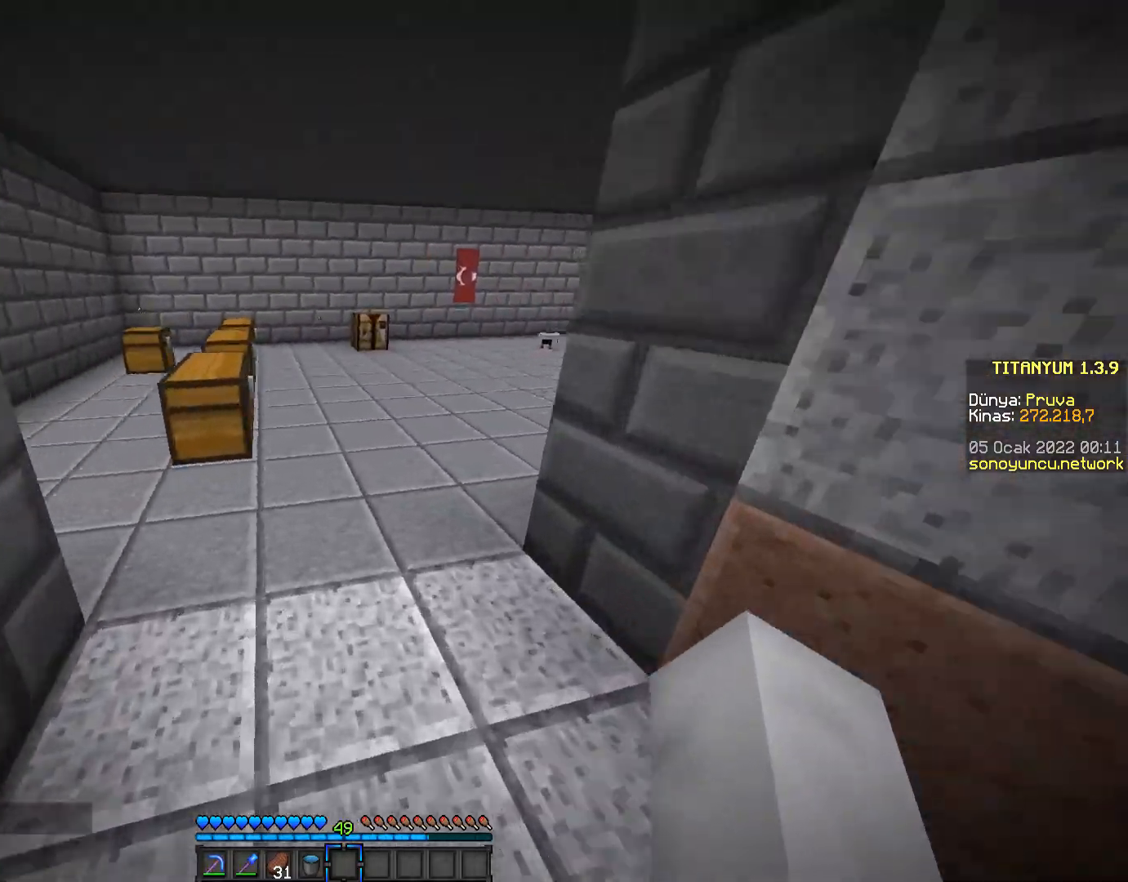
{"keys": ["space", "w"], "mouse": [], "events": [[351, "space", "down"]]}
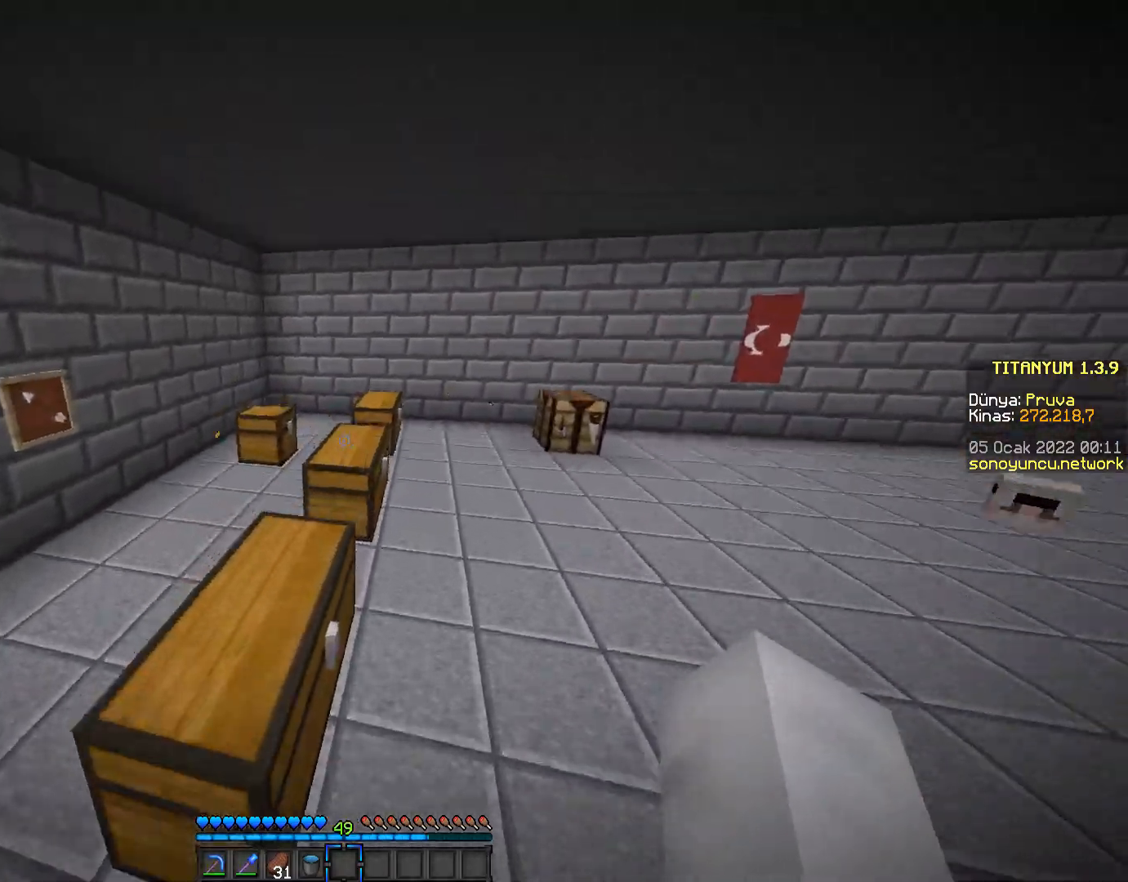
{"keys": ["space", "w"], "mouse": [], "events": []}
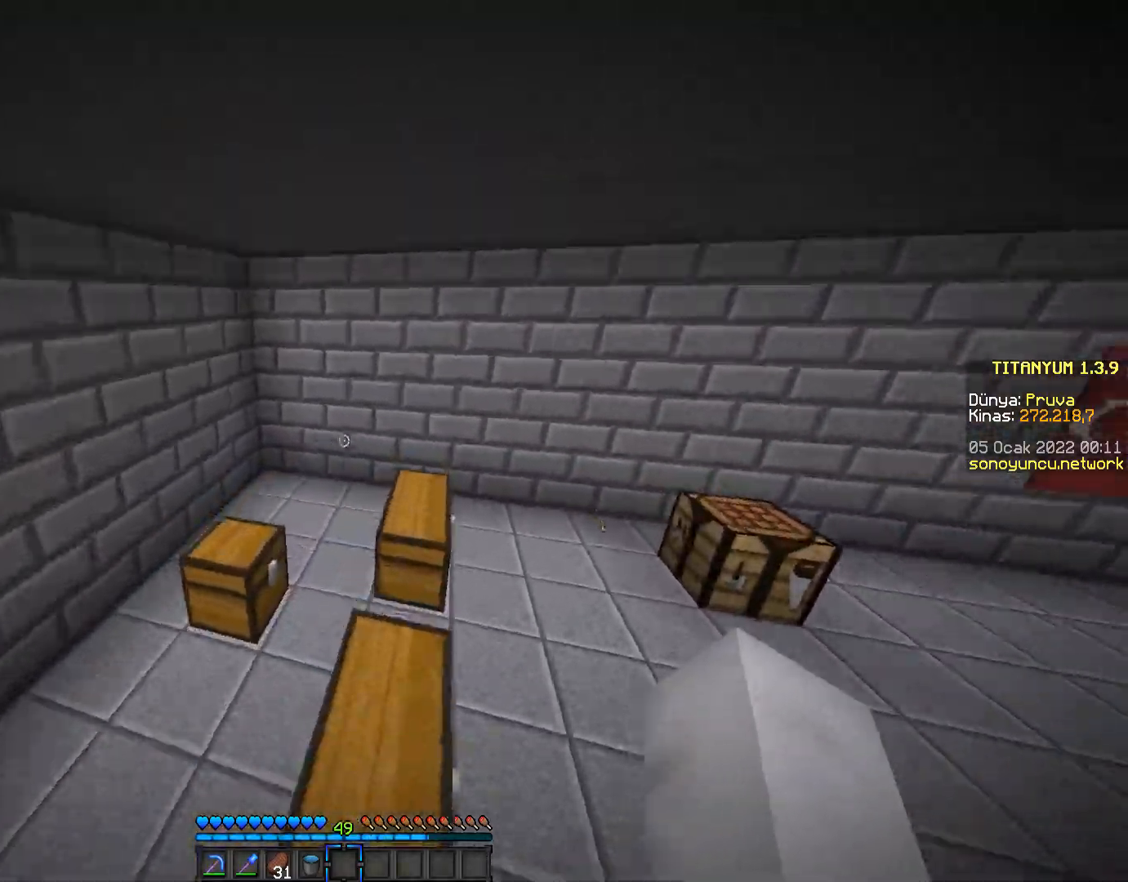
{"keys": ["space", "w"], "mouse": [], "events": [[217, "space", "up"], [450, "space", "down"]]}
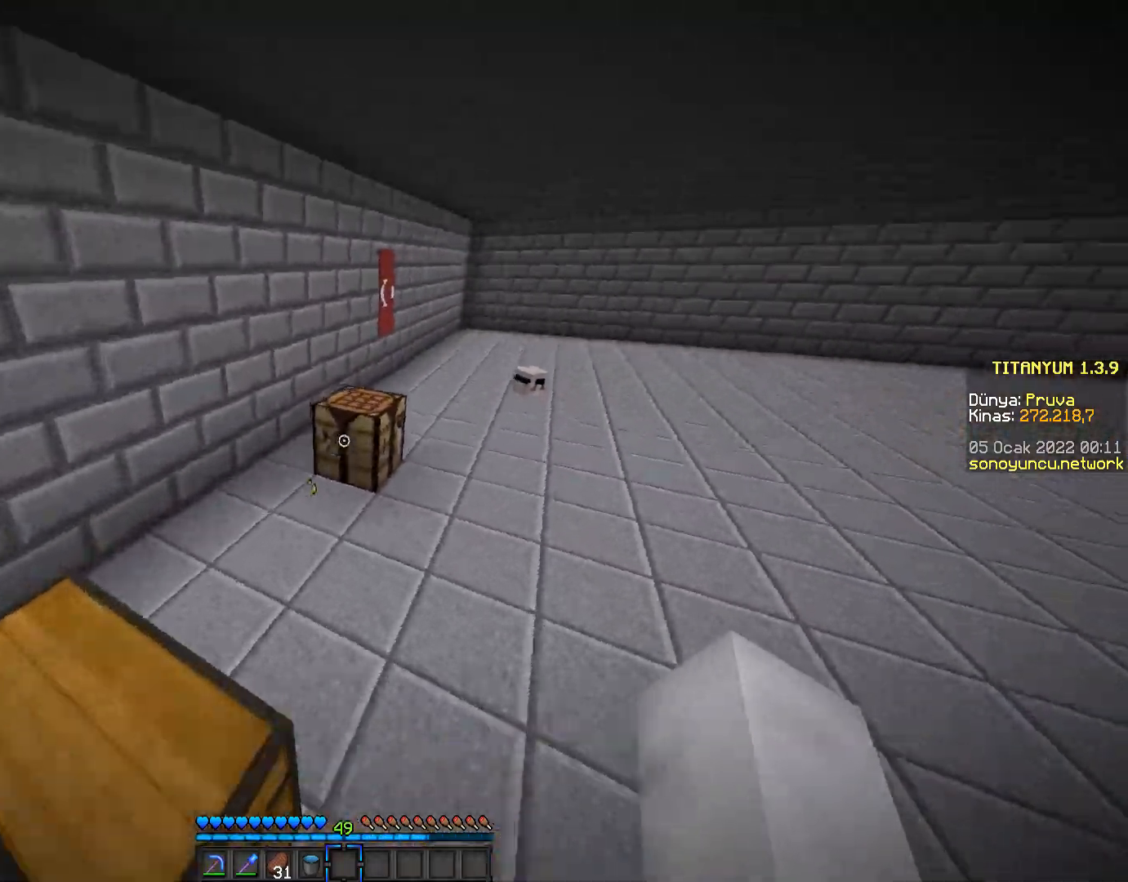
{"keys": ["w"], "mouse": [], "events": [[317, "space", "up"]]}
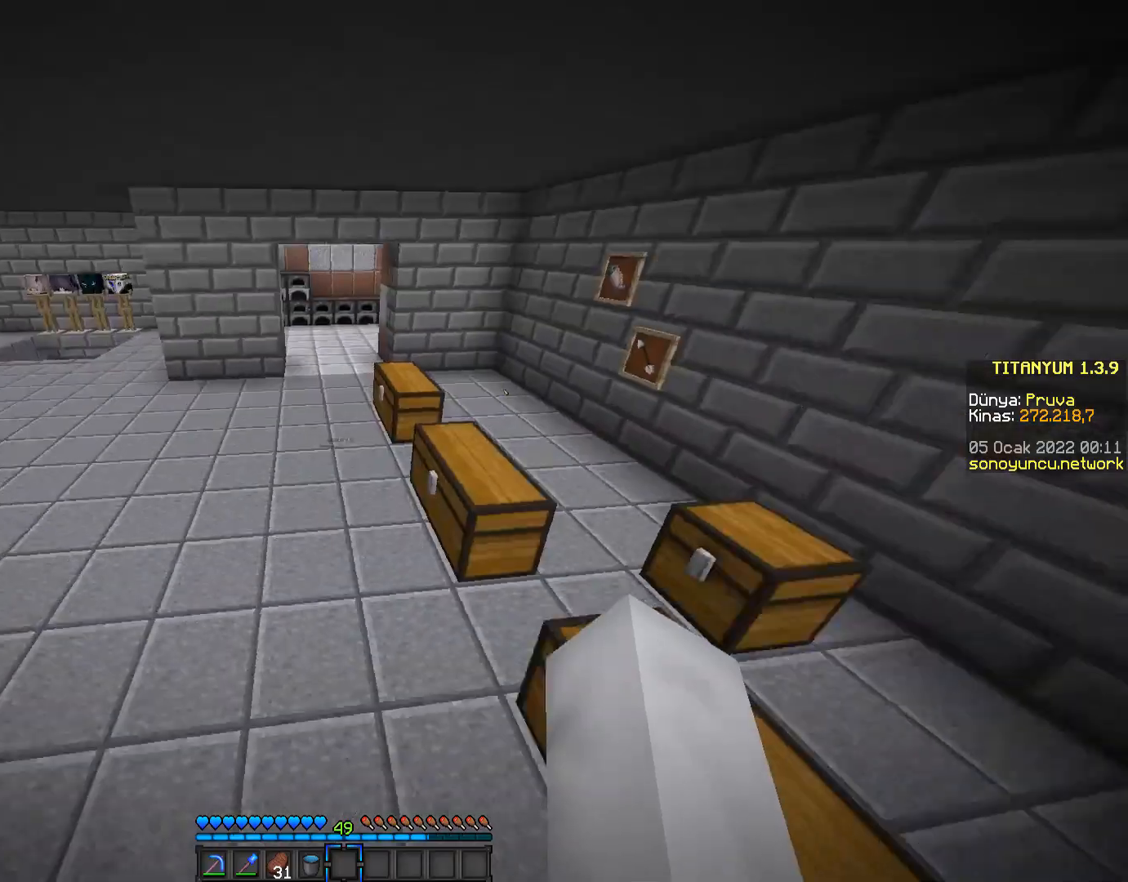
{"keys": ["space", "w"], "mouse": [], "events": [[400, "space", "down"]]}
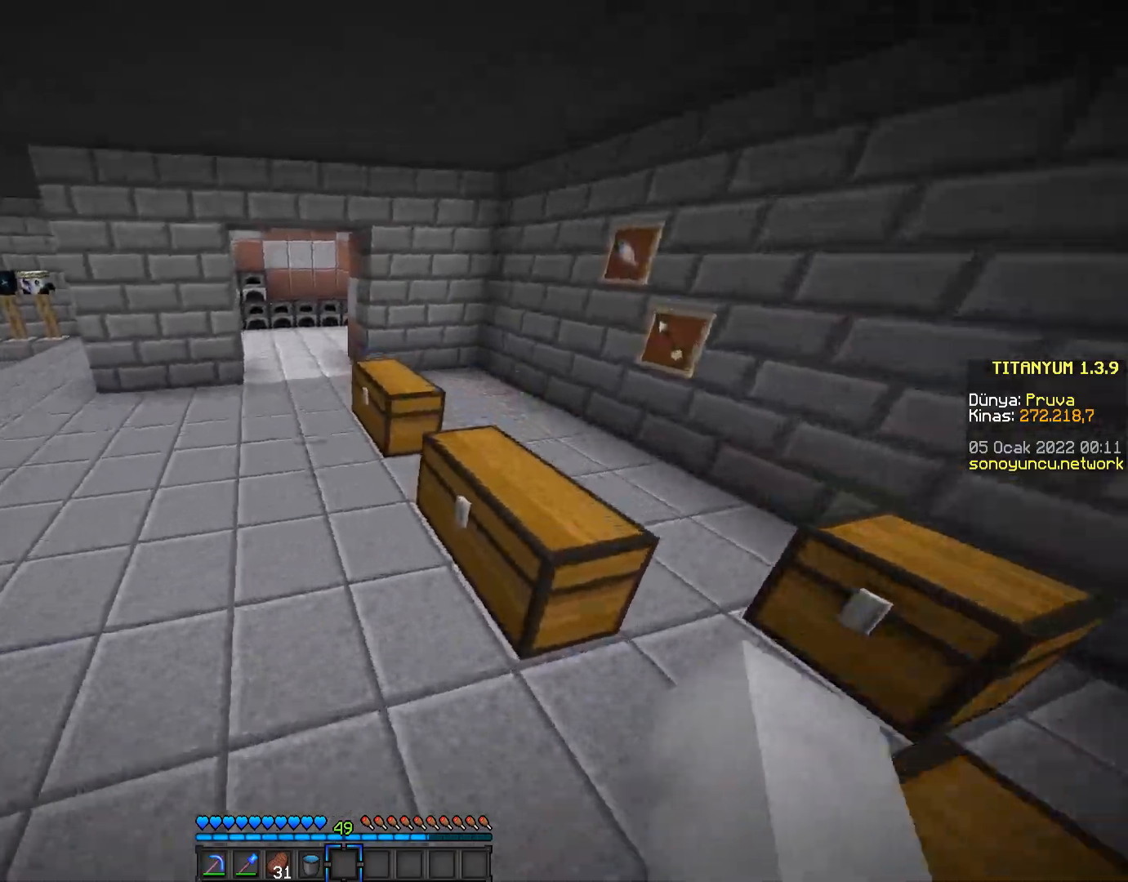
{"keys": ["space", "w"], "mouse": [], "events": [[184, "space", "up"], [401, "space", "down"]]}
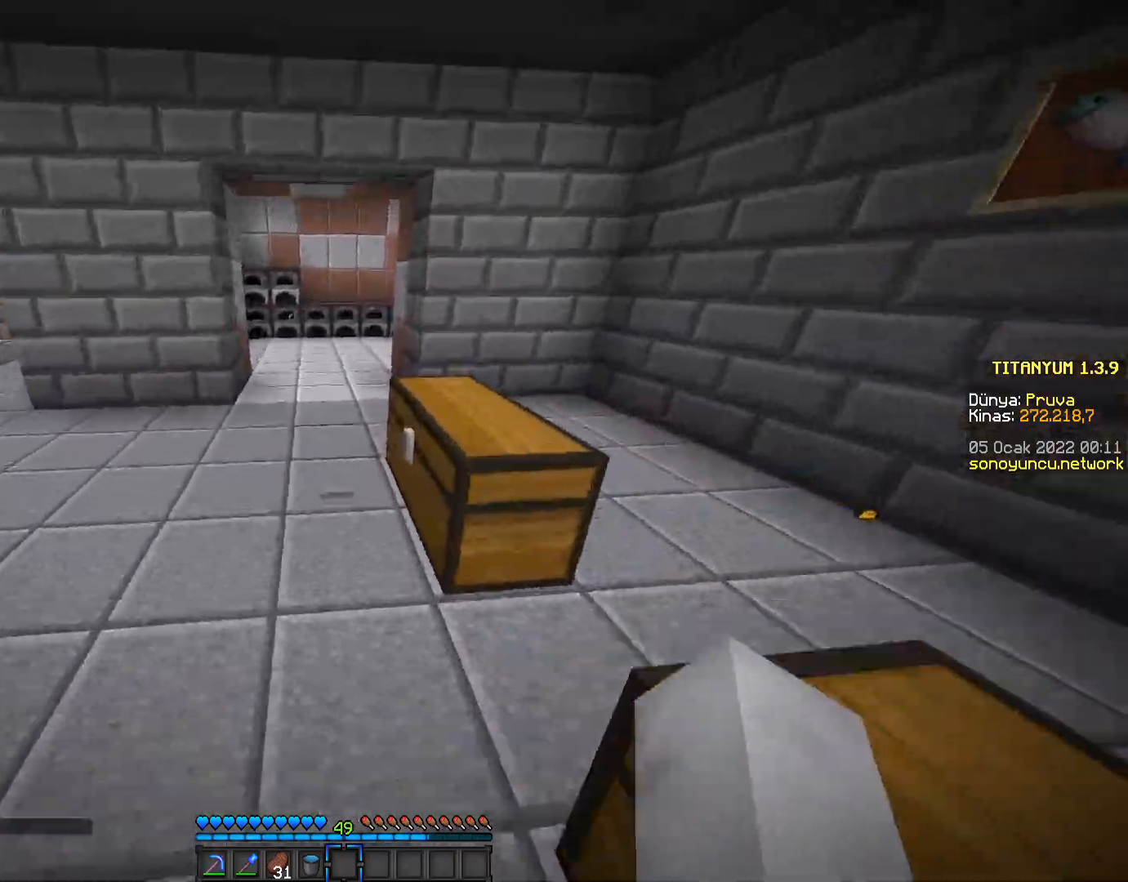
{"keys": ["w"], "mouse": [], "events": [[167, "space", "up"]]}
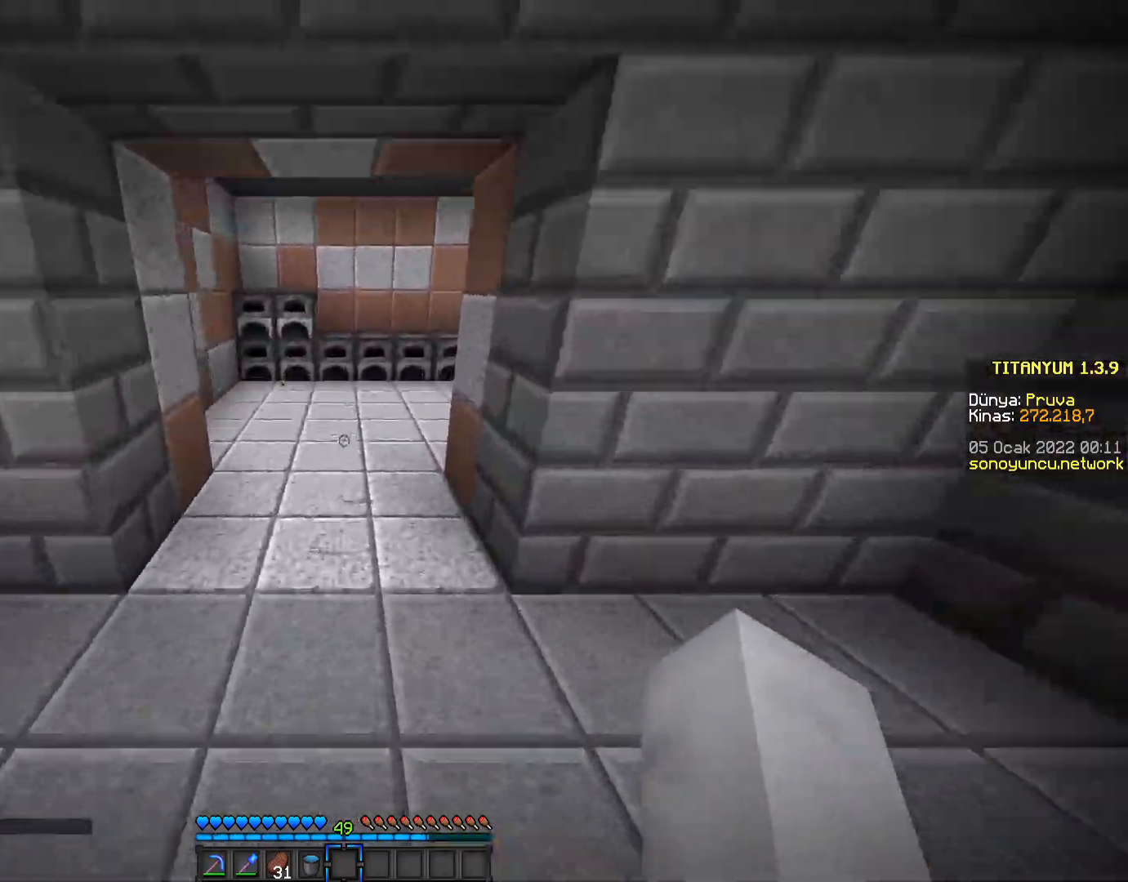
{"keys": ["space", "w"], "mouse": [], "events": [[501, "space", "down"]]}
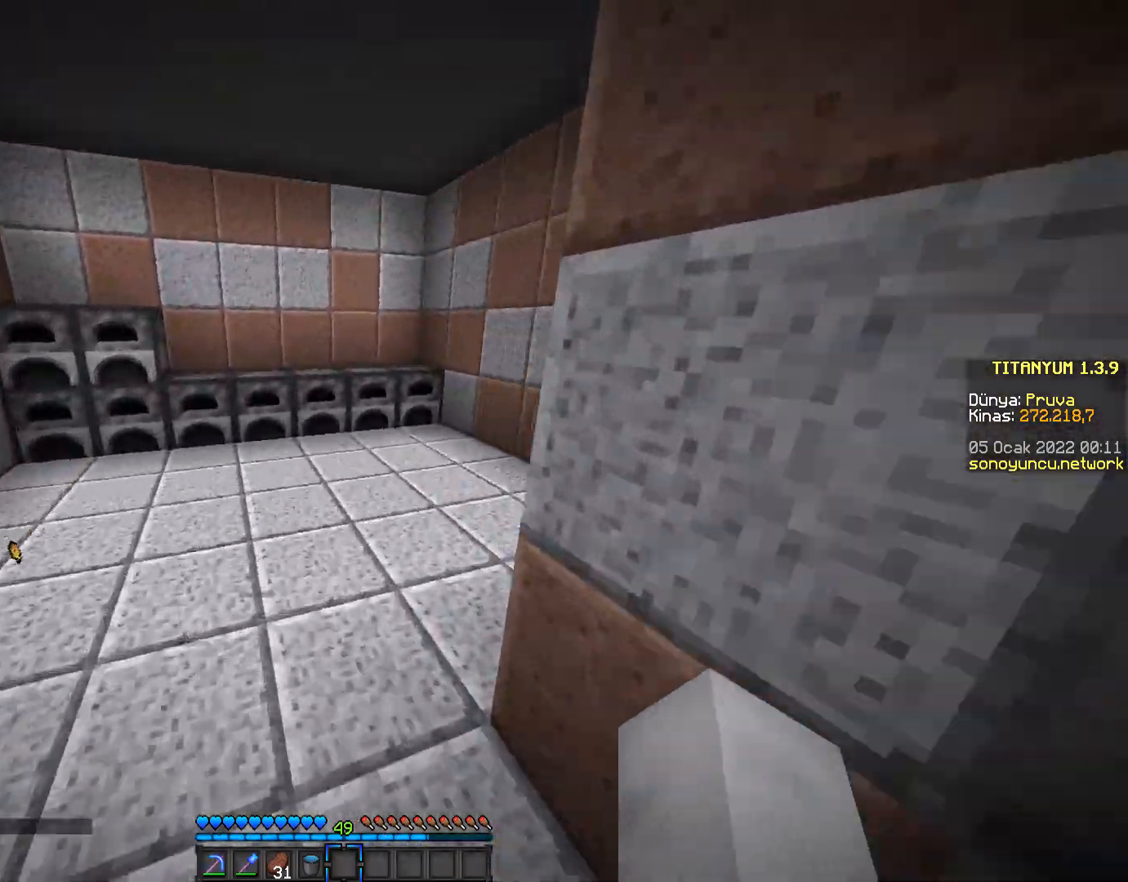
{"keys": ["w"], "mouse": [], "events": [[233, "space", "up"]]}
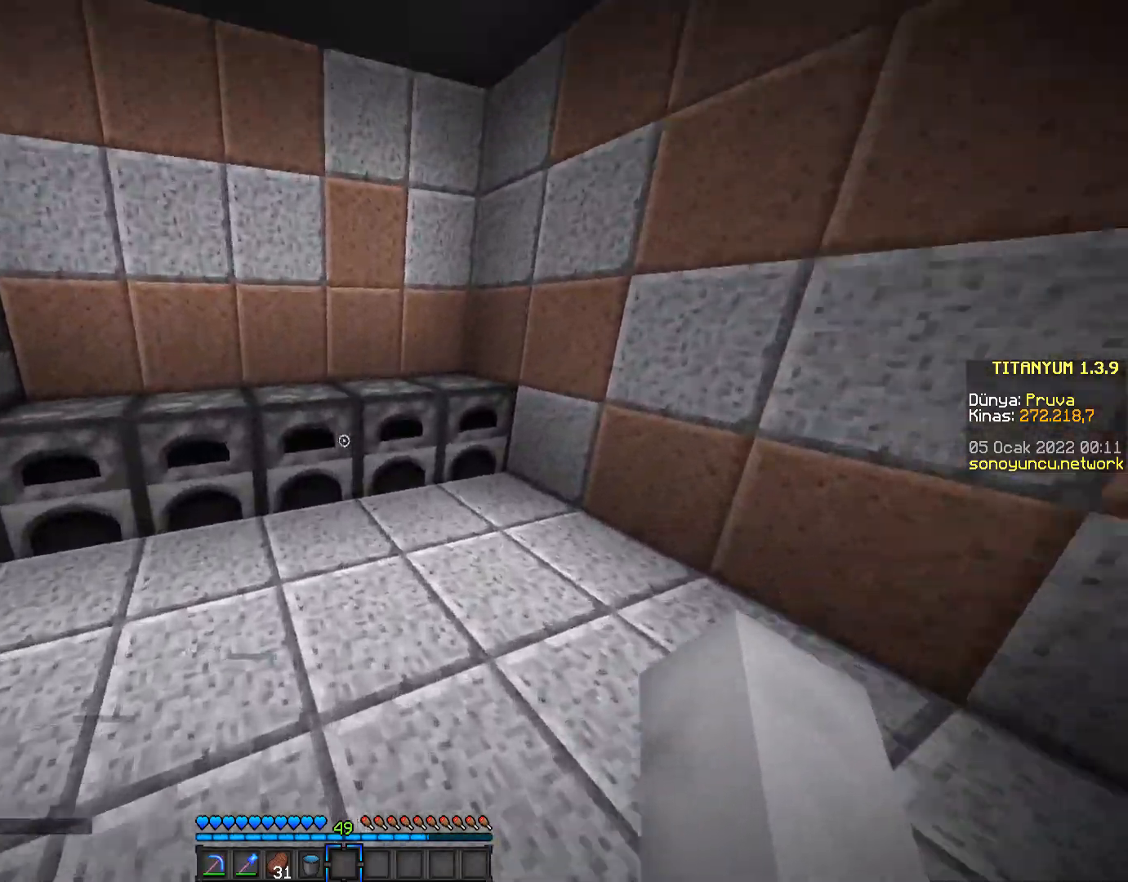
{"keys": ["w"], "mouse": [], "events": [[200, "space", "down"], [384, "space", "up"]]}
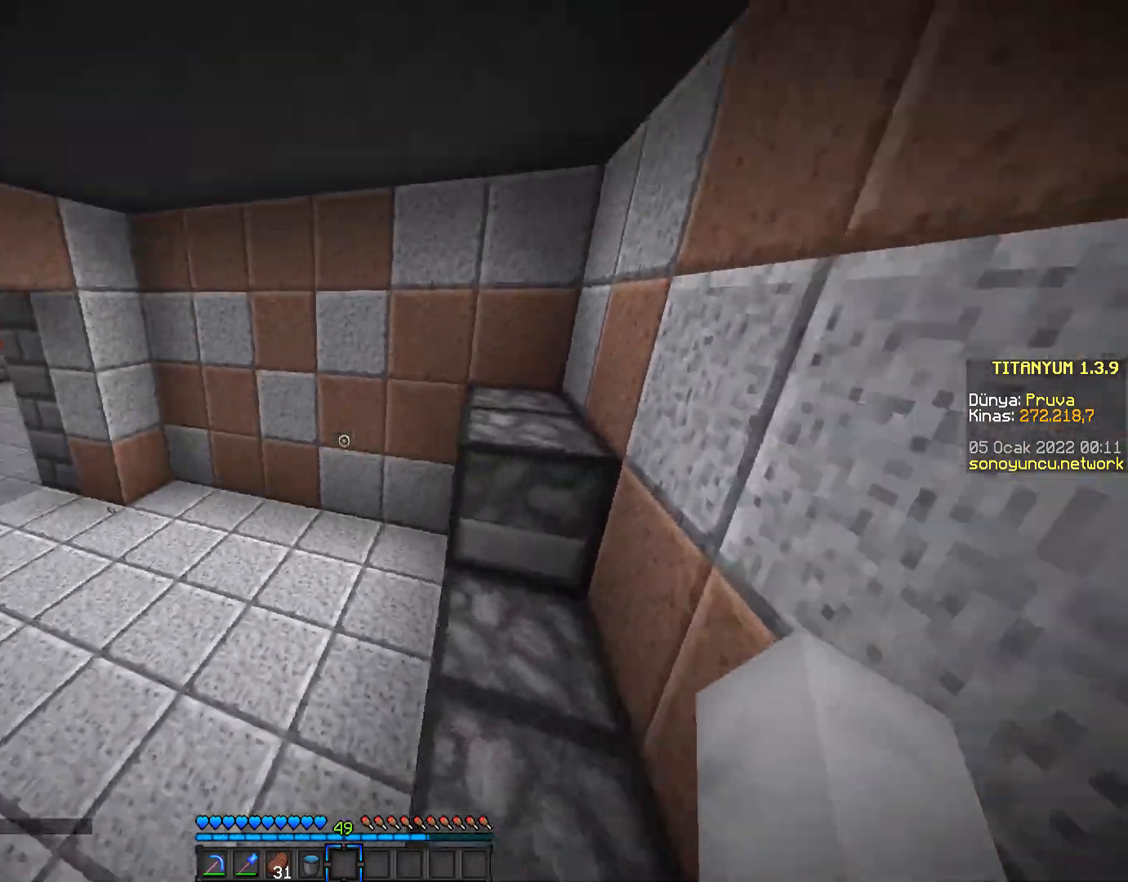
{"keys": ["space", "w"], "mouse": [], "events": [[367, "space", "down"]]}
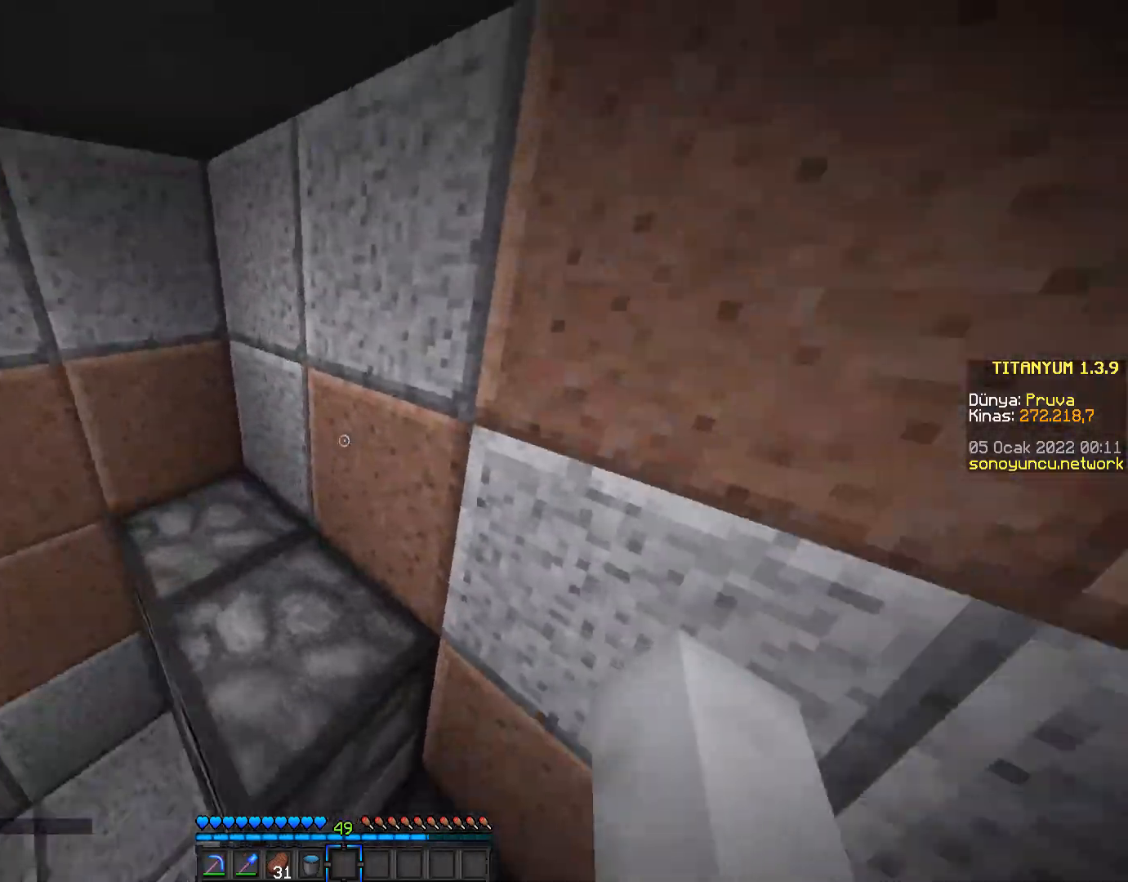
{"keys": ["w"], "mouse": [], "events": [[84, "space", "up"]]}
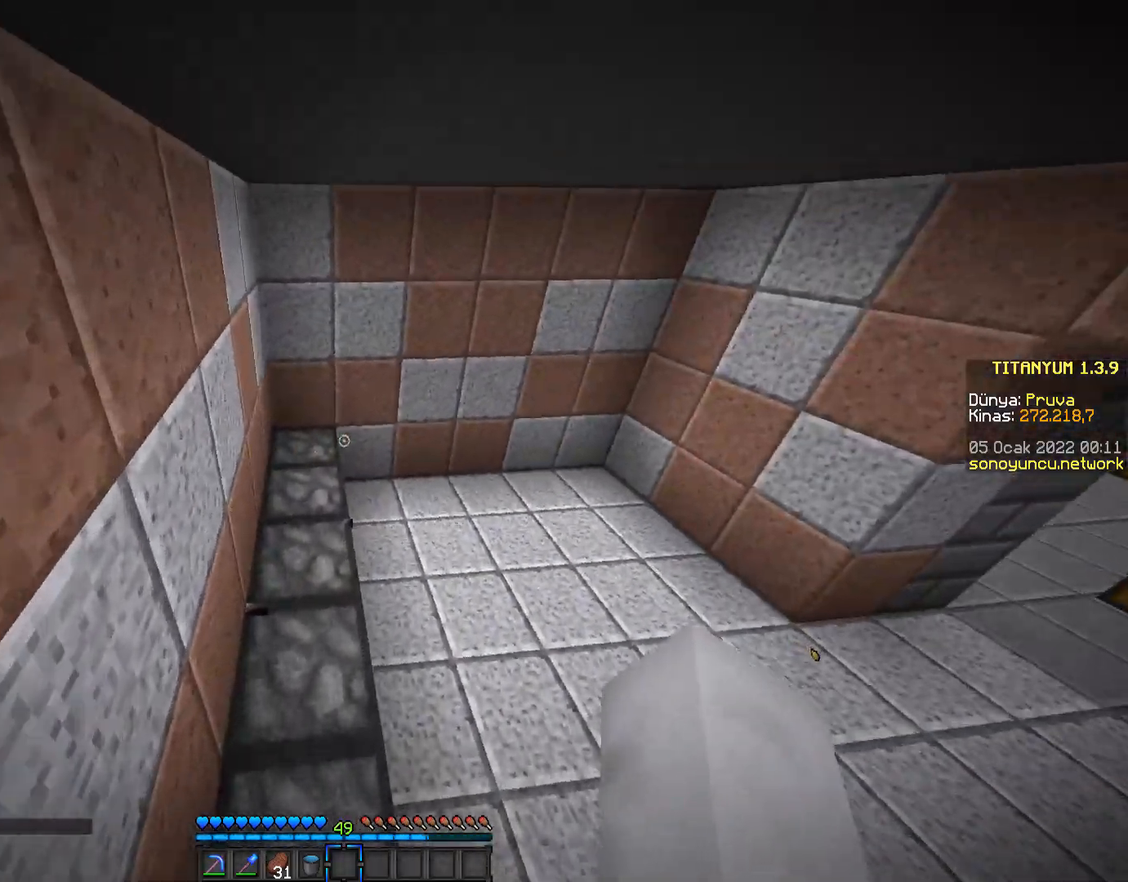
{"keys": ["w"], "mouse": [], "events": []}
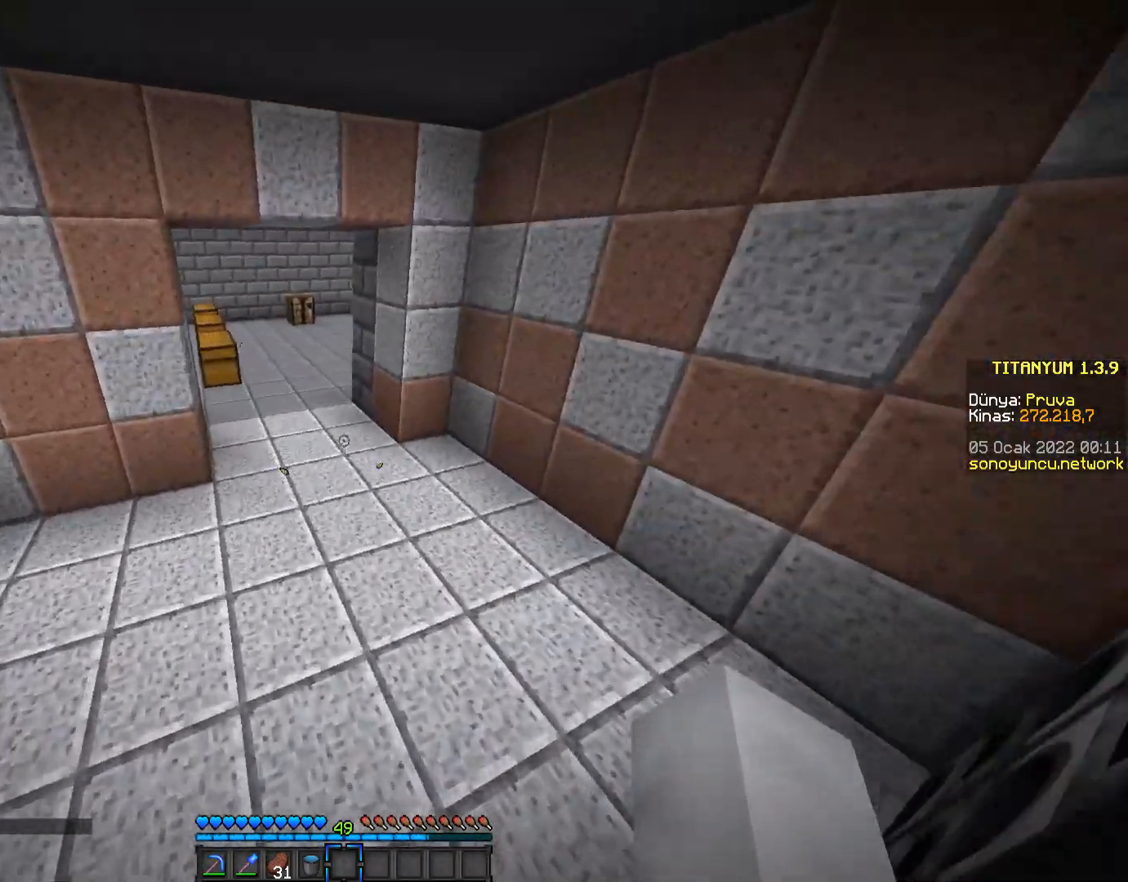
{"keys": ["space", "w"], "mouse": [], "events": [[50, "space", "down"]]}
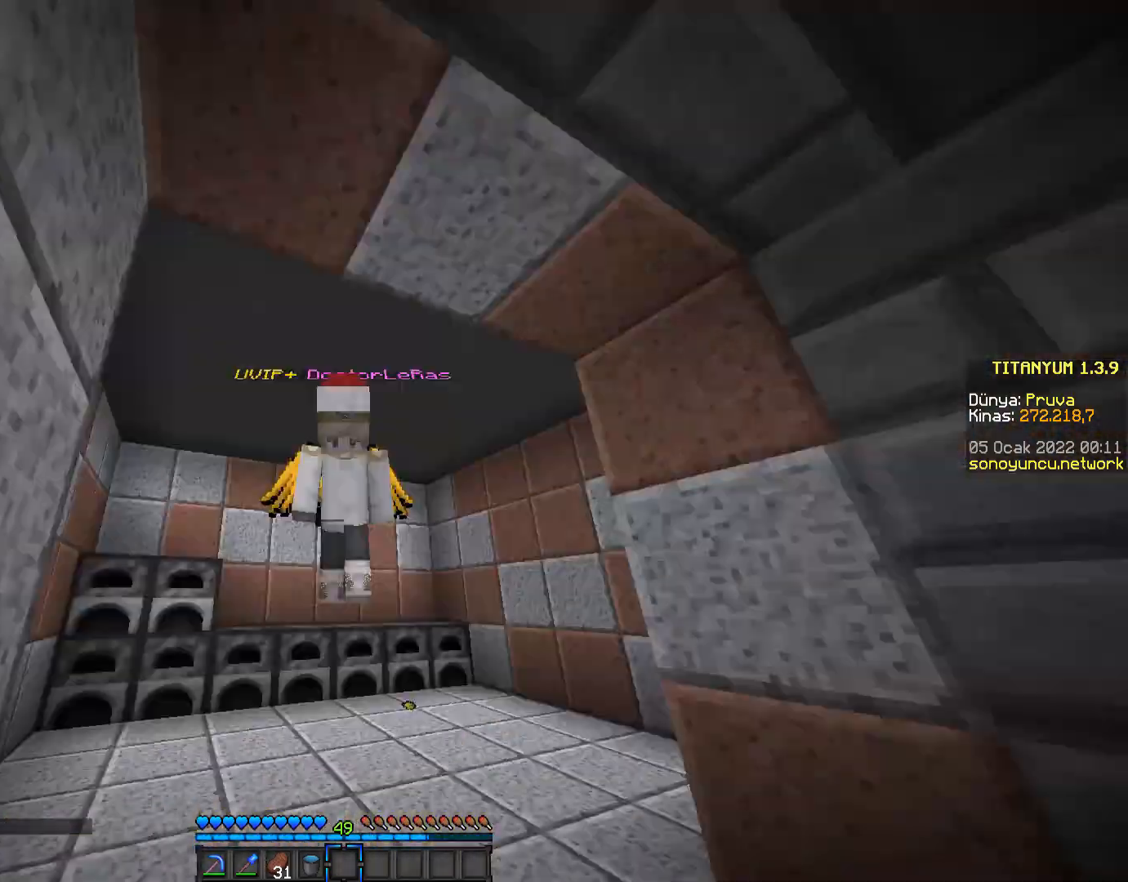
{"keys": [], "mouse": ["left"], "events": [[150, "mouse_left", "down"], [217, "mouse_left", "up"], [317, "mouse_left", "down"], [350, "space", "up"], [400, "mouse_left", "up"], [434, "w", "up"], [500, "mouse_left", "down"]]}
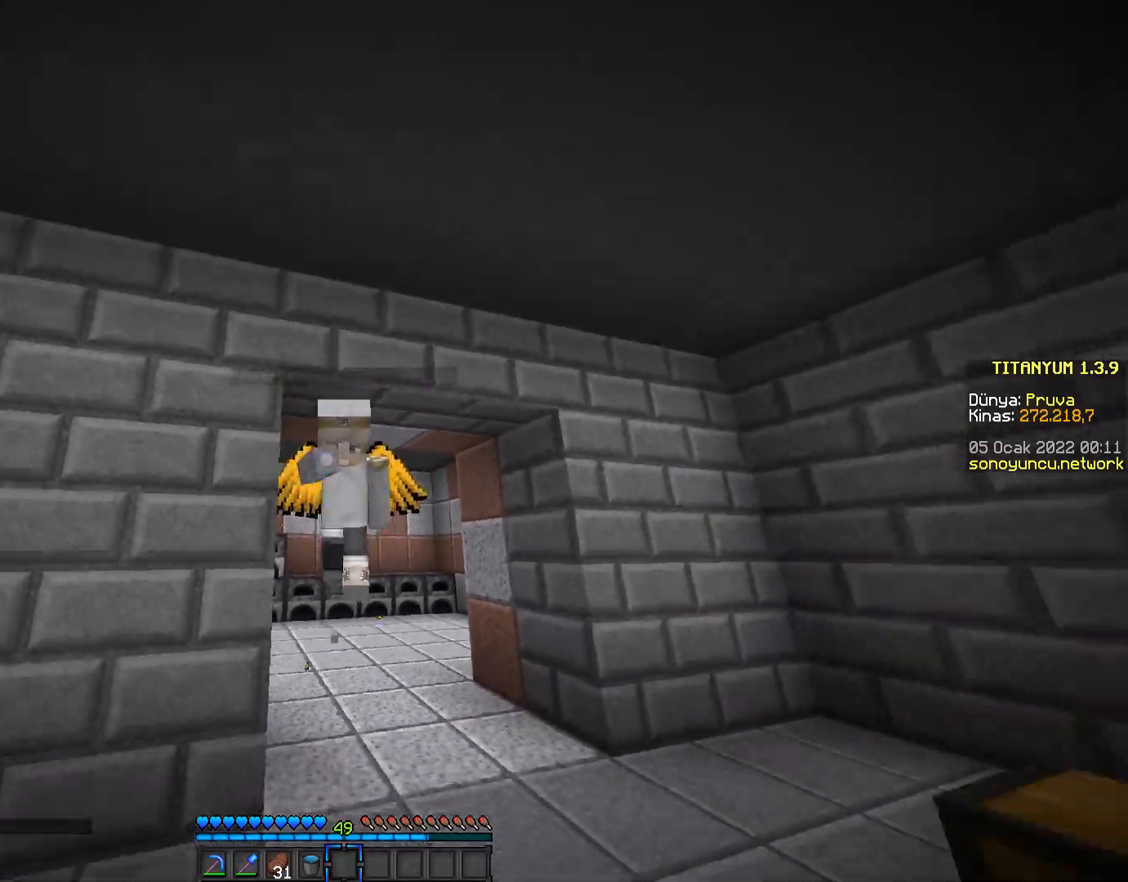
{"keys": [], "mouse": ["left"], "events": [[100, "mouse_left", "up"], [284, "mouse_left", "down"], [384, "mouse_left", "up"], [467, "mouse_left", "down"]]}
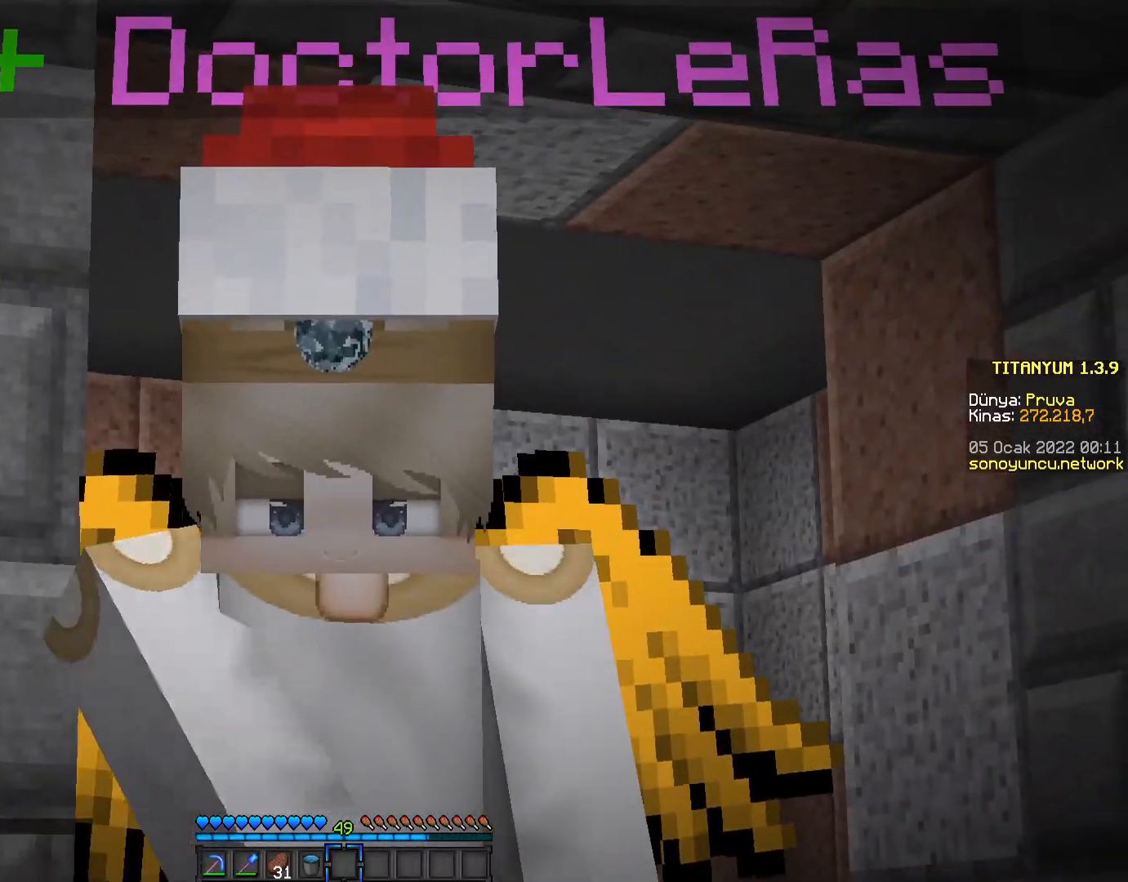
{"keys": ["w"], "mouse": [], "events": [[33, "mouse_left", "up"], [100, "mouse_left", "down"], [133, "w", "down"], [217, "mouse_left", "up"]]}
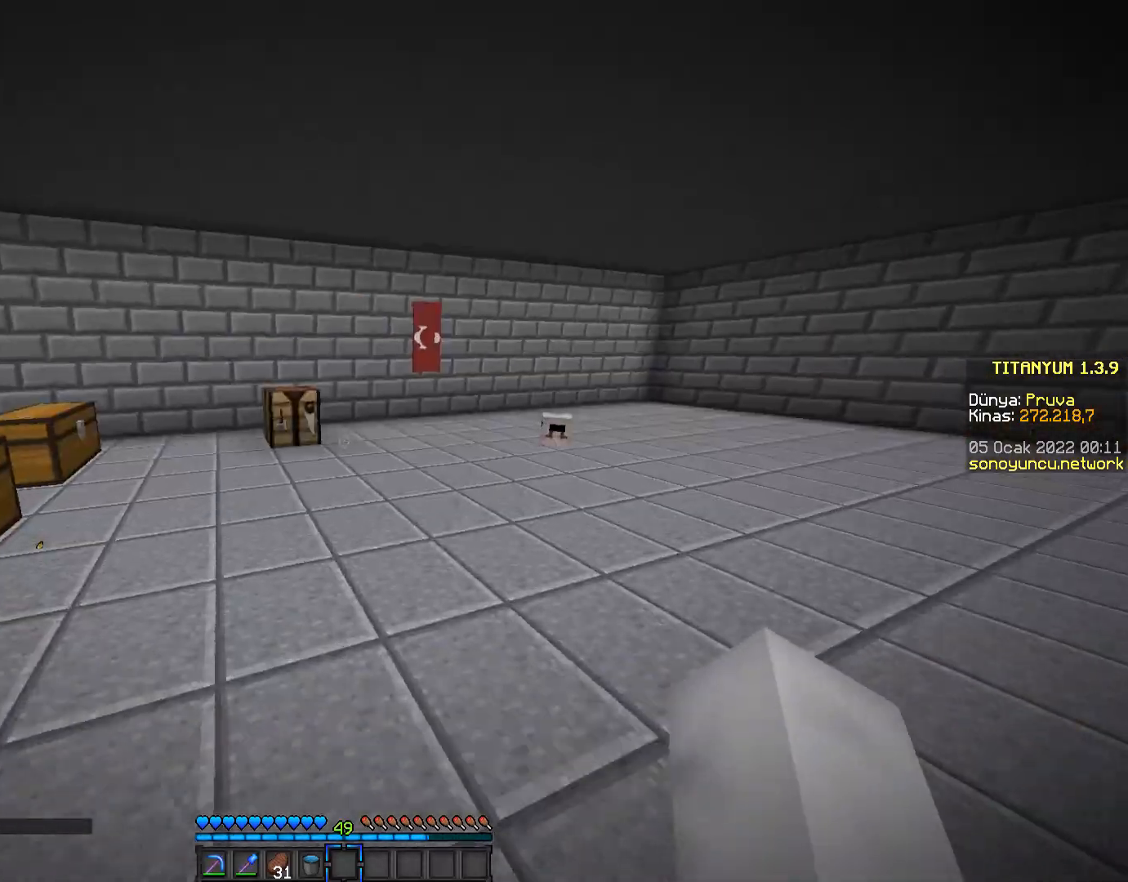
{"keys": [], "mouse": [], "events": [[50, "w", "up"]]}